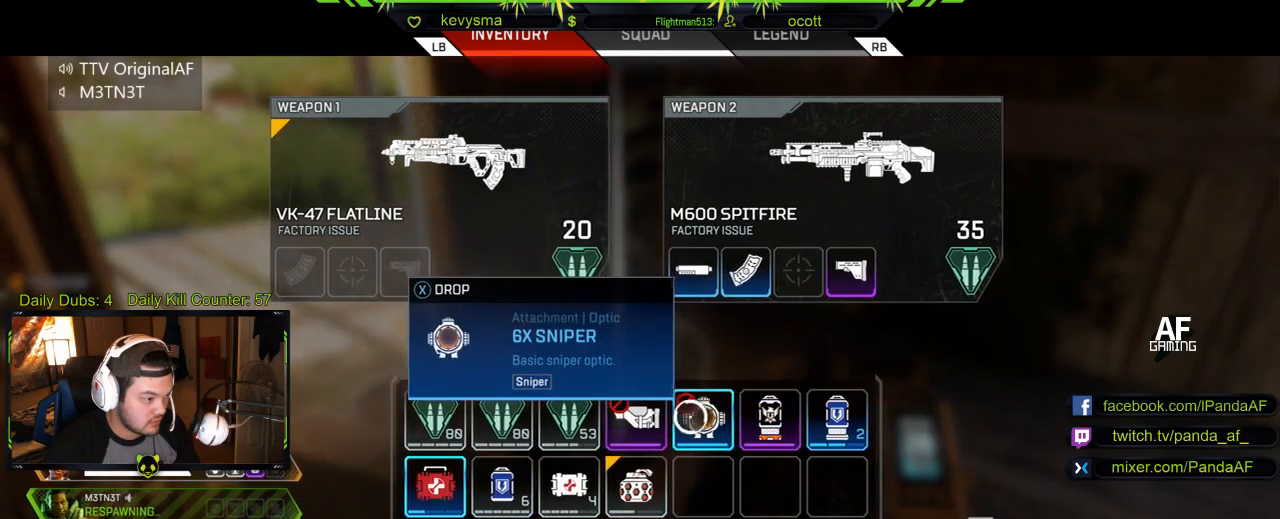
Gameplay with a controller (Xbox layout); each line is a JSON object with the inputs held at the frame after it. "events" lists button and stick changes between this image and that frame as [ms after this image, input, new state], when the widget could be followed in between.
{"buttons": [], "left_stick": "center", "right_stick": "center", "events": [[300, "left_stick", "right"], [433, "left_stick", "center"]]}
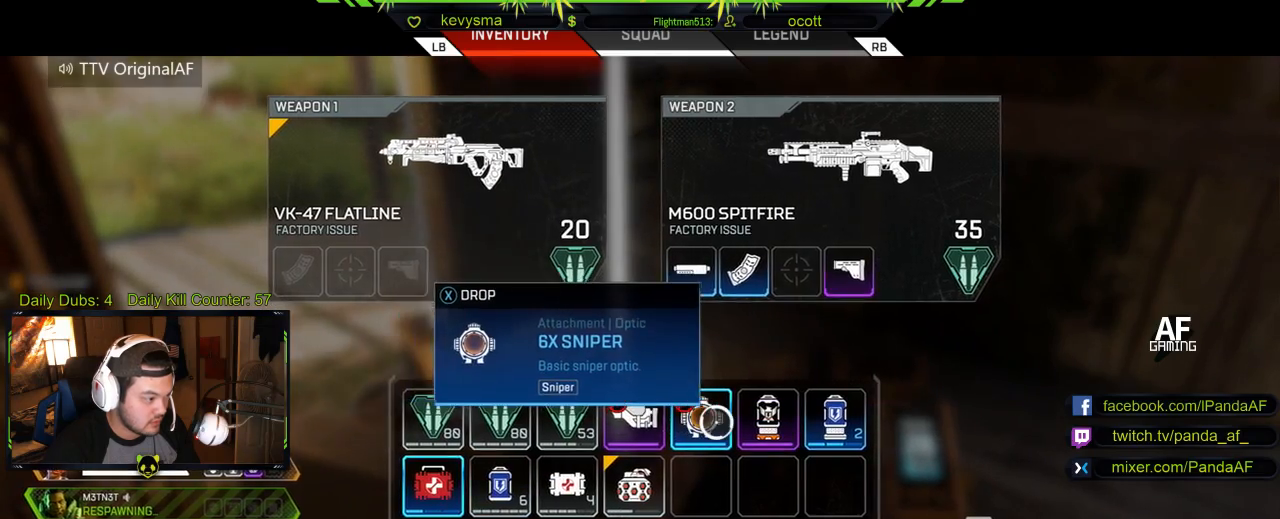
{"buttons": [], "left_stick": "down-left", "right_stick": "left", "events": [[233, "B", "down"], [267, "left_stick", "down"], [317, "B", "up"], [483, "left_stick", "down-left"], [483, "right_stick", "left"]]}
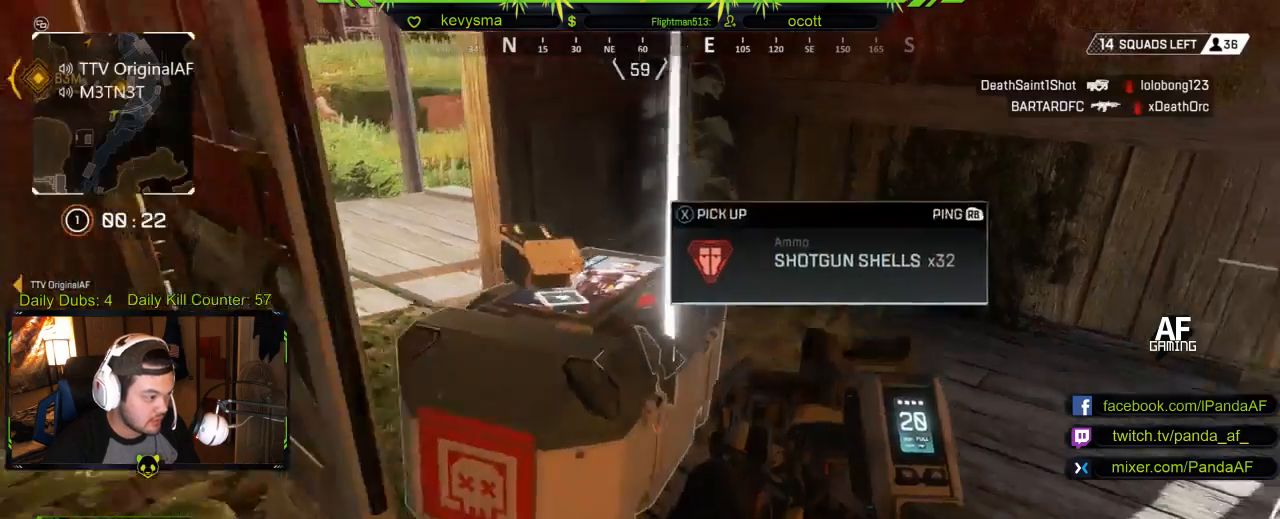
{"buttons": [], "left_stick": "center", "right_stick": "right", "events": [[83, "left_stick", "center"], [83, "right_stick", "center"], [317, "right_stick", "right"], [333, "left_stick", "up-right"], [483, "left_stick", "center"]]}
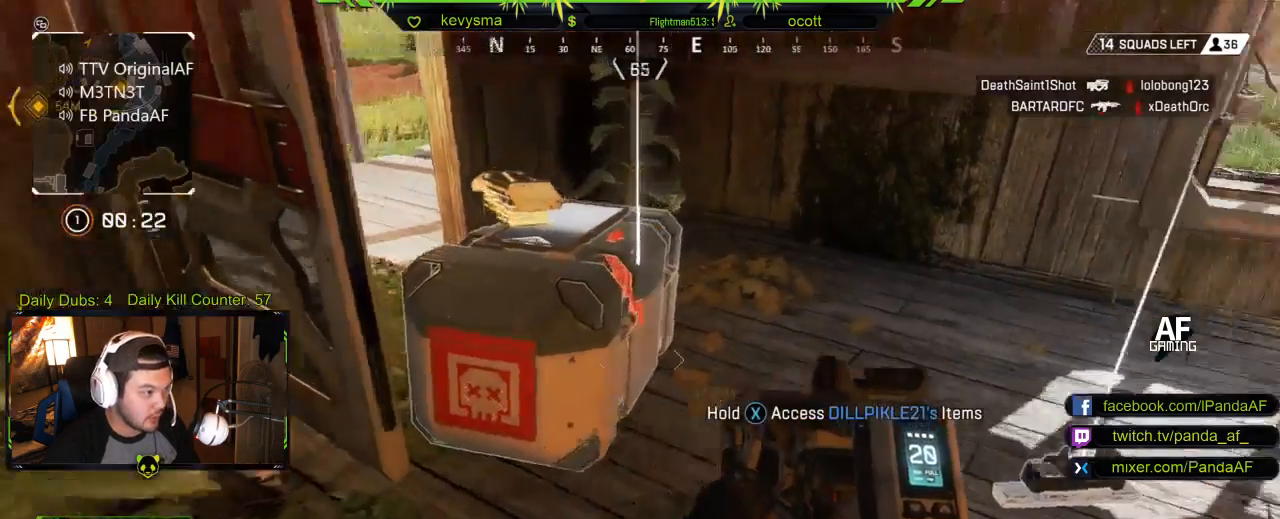
{"buttons": [], "left_stick": "up-left", "right_stick": "center", "events": [[83, "left_stick", "down"], [283, "right_stick", "center"], [367, "left_stick", "left"], [433, "left_stick", "up-left"]]}
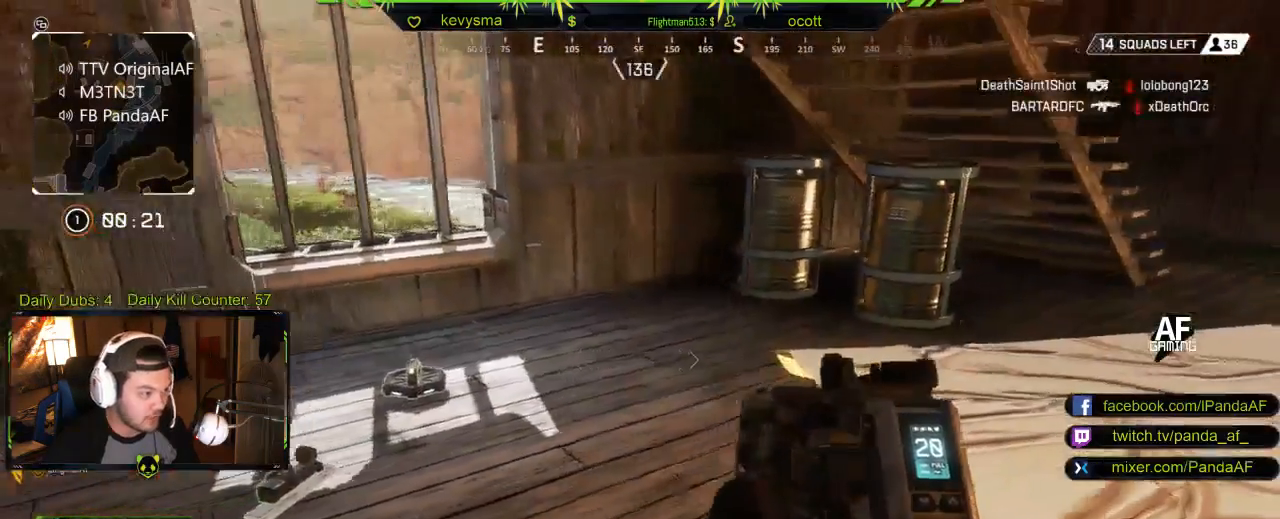
{"buttons": [], "left_stick": "up", "right_stick": "center", "events": [[117, "right_stick", "right"], [283, "L3", "down"], [283, "left_stick", "up"], [400, "L3", "up"], [400, "right_stick", "center"]]}
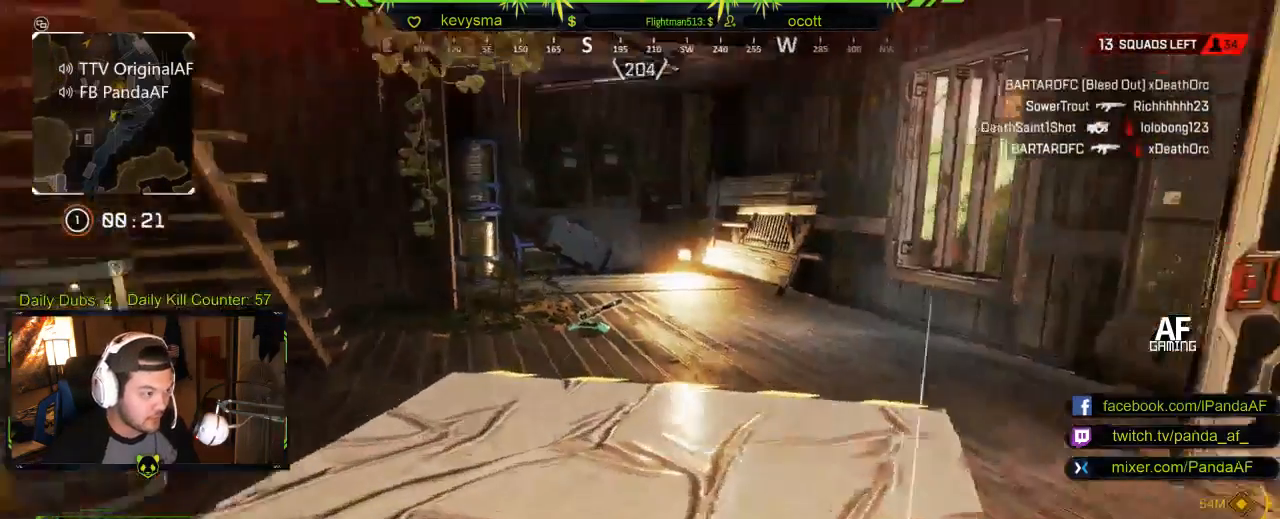
{"buttons": [], "left_stick": "up", "right_stick": "center", "events": [[67, "Y", "down"], [167, "Y", "up"]]}
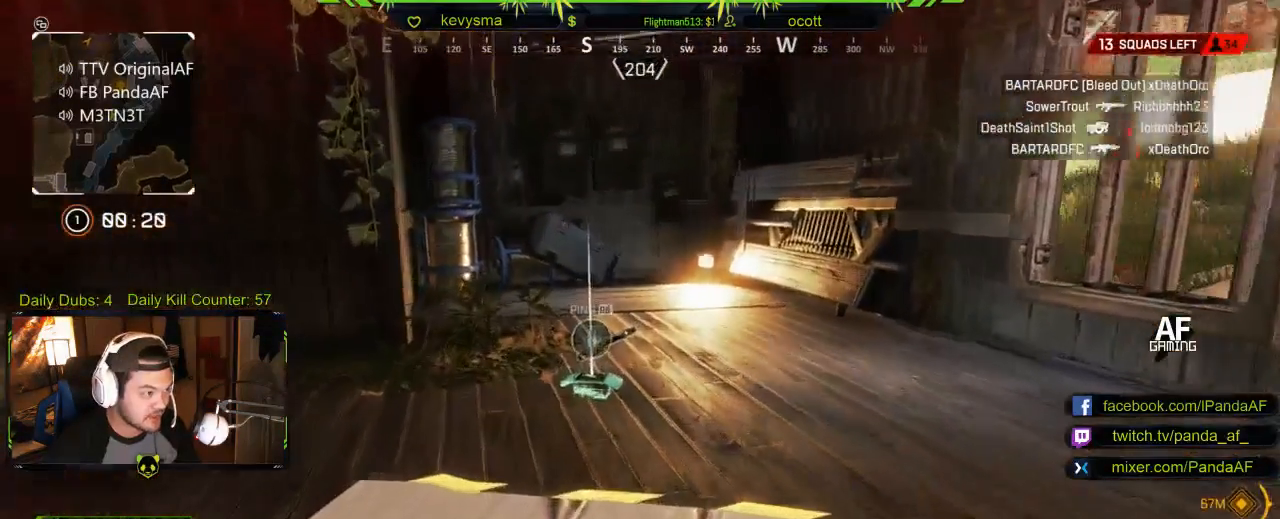
{"buttons": [], "left_stick": "center", "right_stick": "right", "events": [[17, "left_stick", "up-left"], [100, "right_stick", "down"], [233, "right_stick", "center"], [283, "left_stick", "center"], [383, "right_stick", "right"]]}
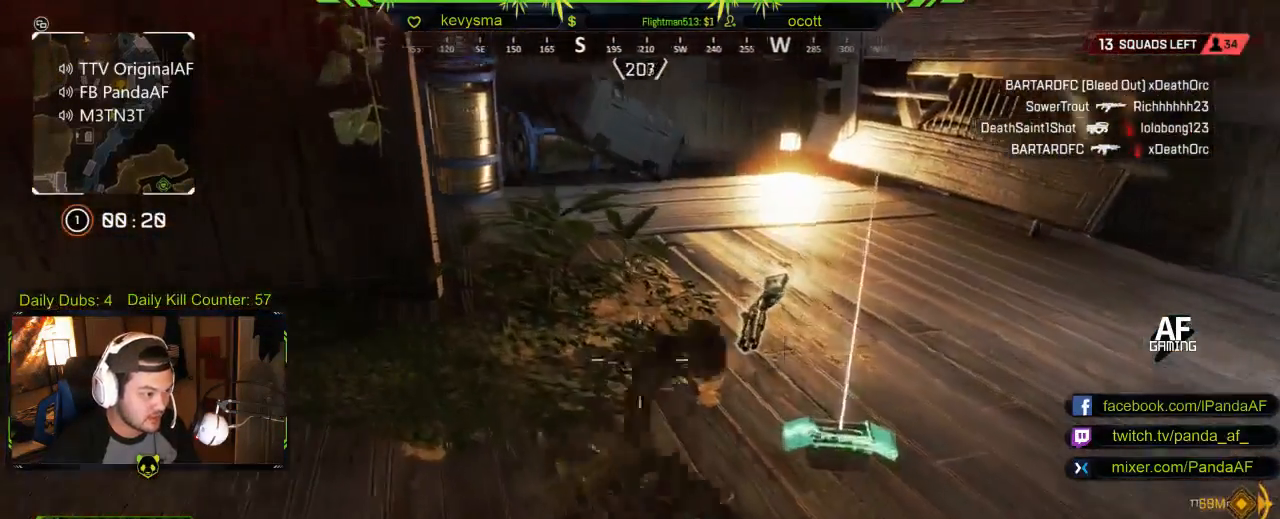
{"buttons": [], "left_stick": "up", "right_stick": "center", "events": [[67, "right_stick", "center"], [267, "X", "down"], [367, "X", "up"], [500, "left_stick", "up"]]}
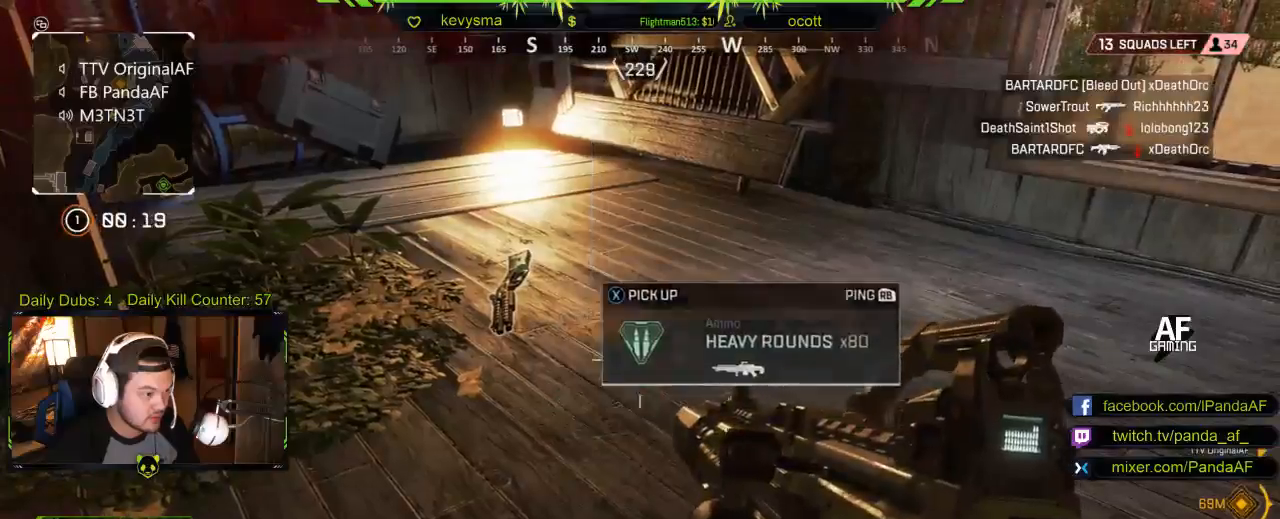
{"buttons": [], "left_stick": "up", "right_stick": "center", "events": [[33, "right_stick", "right"], [83, "left_stick", "up-right"], [167, "right_stick", "up-right"], [267, "left_stick", "up"], [317, "right_stick", "center"], [367, "L3", "down"], [500, "L3", "up"]]}
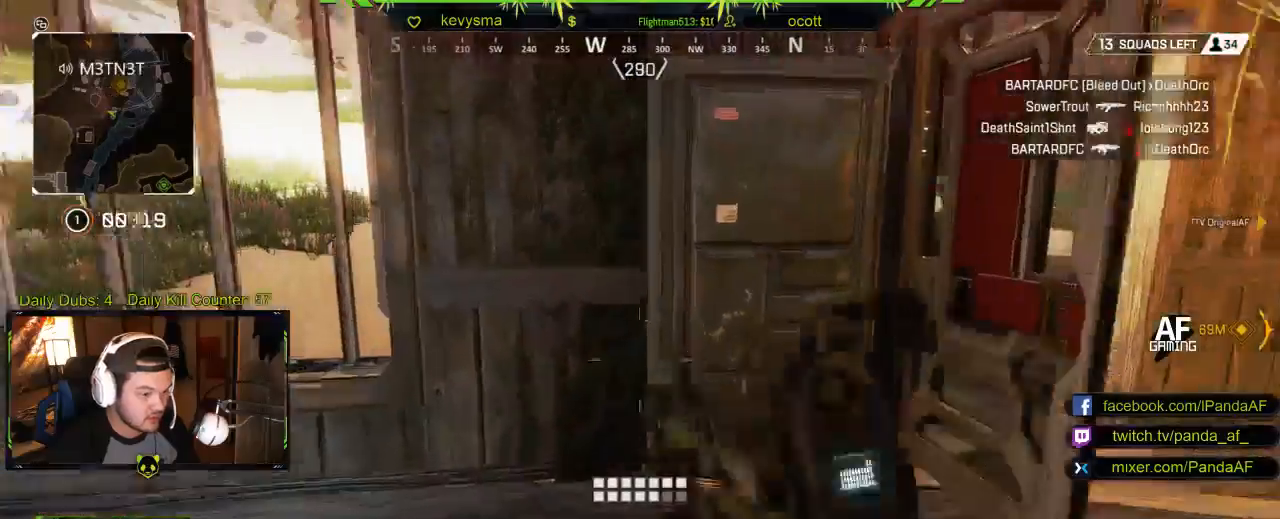
{"buttons": [], "left_stick": "right", "right_stick": "center", "events": [[283, "right_stick", "right"], [317, "left_stick", "right"], [450, "right_stick", "center"]]}
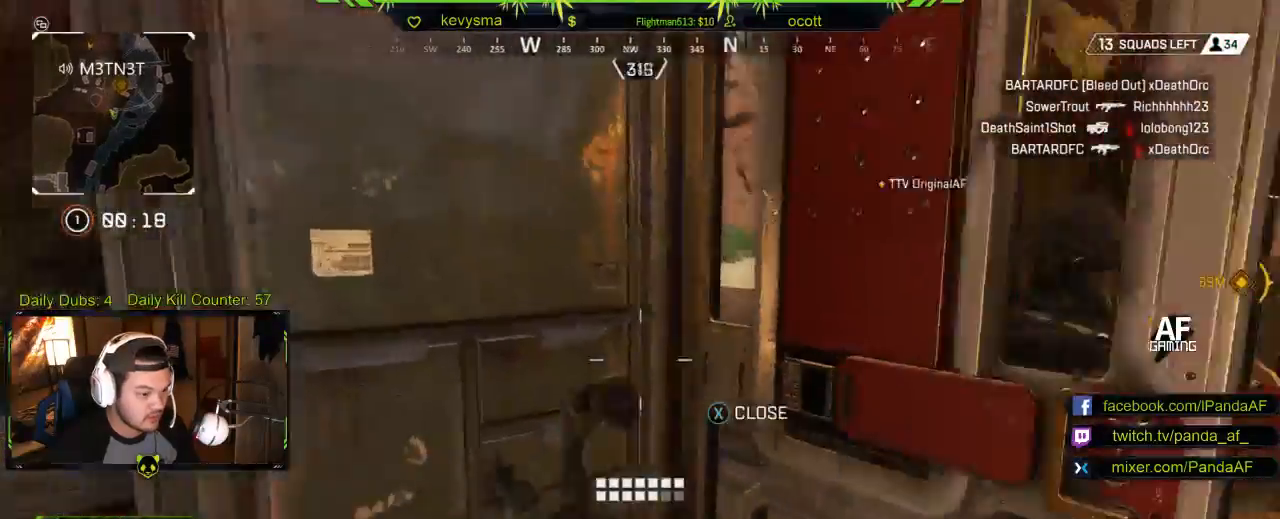
{"buttons": ["R2"], "left_stick": "down-right", "right_stick": "right", "events": [[67, "right_stick", "left"], [200, "right_stick", "center"], [367, "right_stick", "right"], [383, "left_stick", "down-right"], [400, "R2", "down"]]}
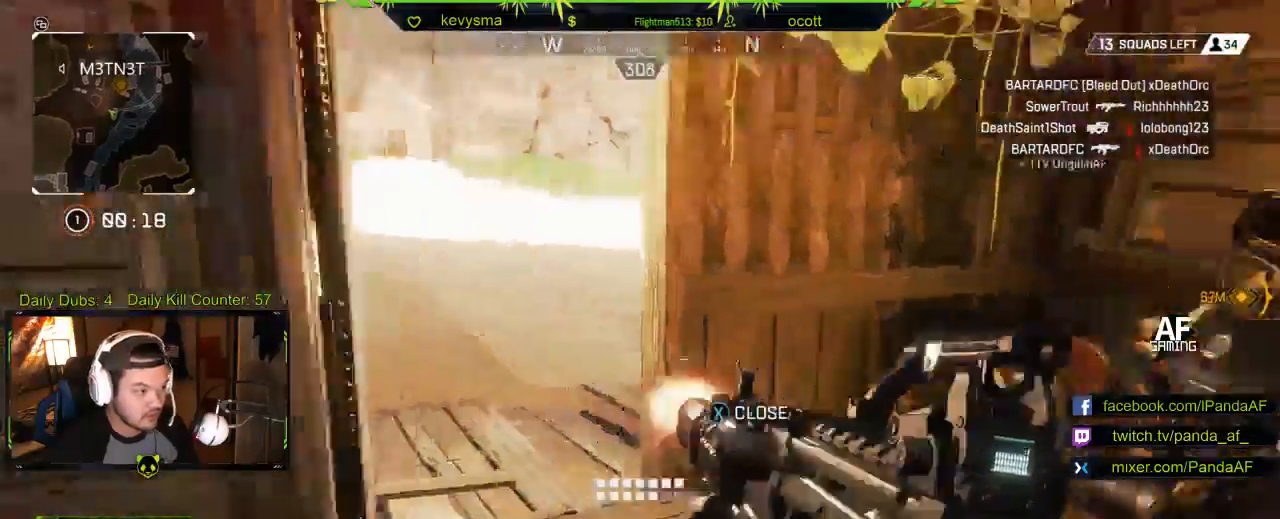
{"buttons": ["R2"], "left_stick": "down", "right_stick": "left", "events": [[100, "left_stick", "down"], [217, "right_stick", "left"], [300, "right_stick", "right"], [417, "right_stick", "center"], [467, "right_stick", "left"]]}
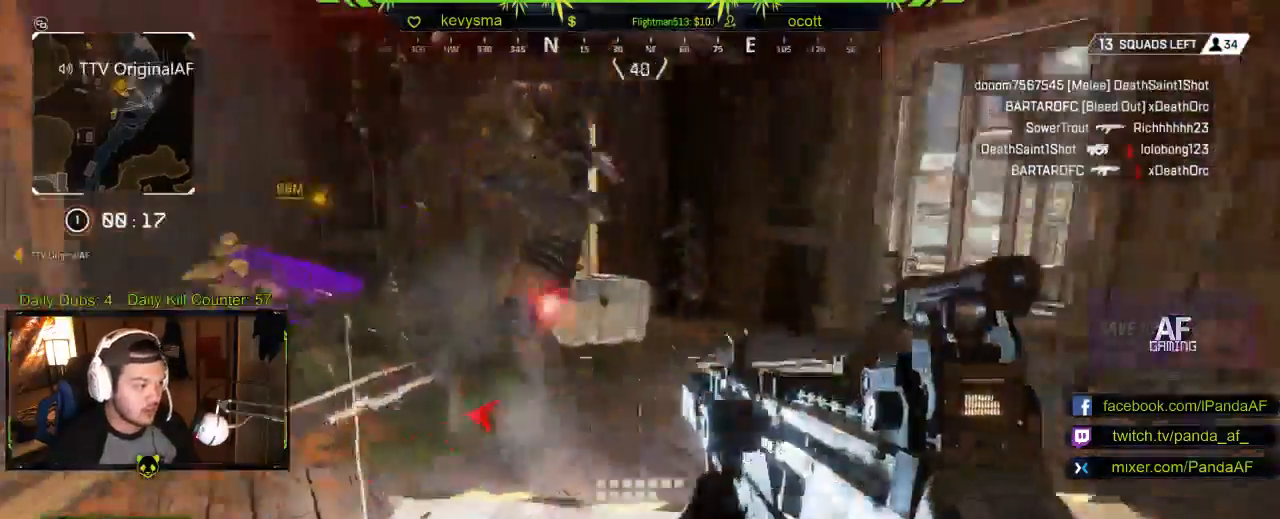
{"buttons": ["L2", "R2"], "left_stick": "down", "right_stick": "up-left", "events": [[50, "right_stick", "up-left"], [67, "L2", "down"], [283, "right_stick", "up-right"], [400, "right_stick", "up-left"]]}
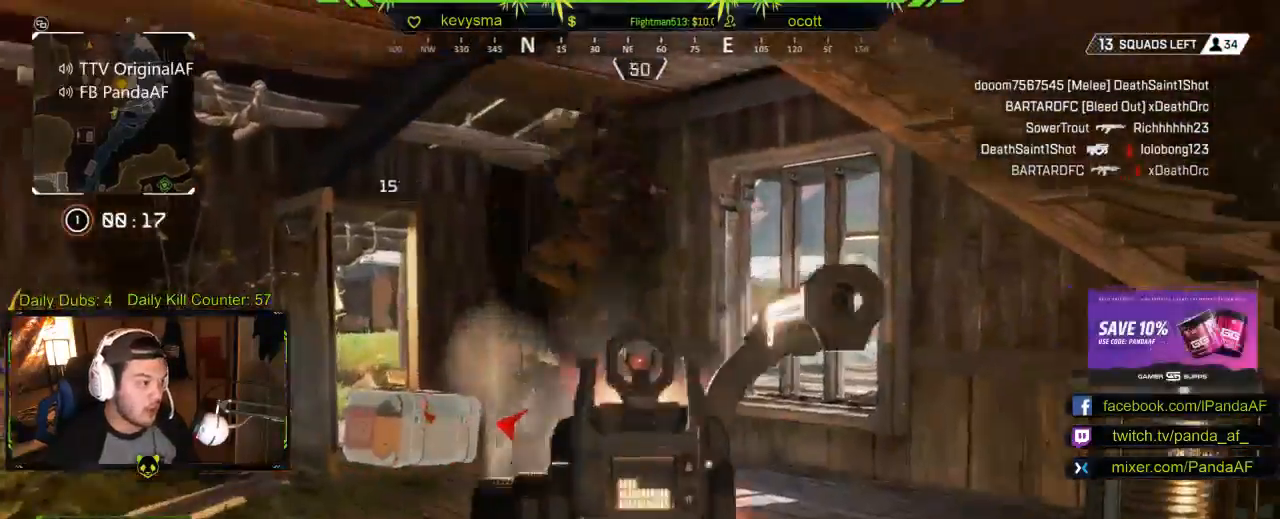
{"buttons": ["L2", "R2"], "left_stick": "down", "right_stick": "up-left", "events": [[17, "right_stick", "center"], [83, "right_stick", "right"], [267, "right_stick", "center"], [350, "right_stick", "up-left"]]}
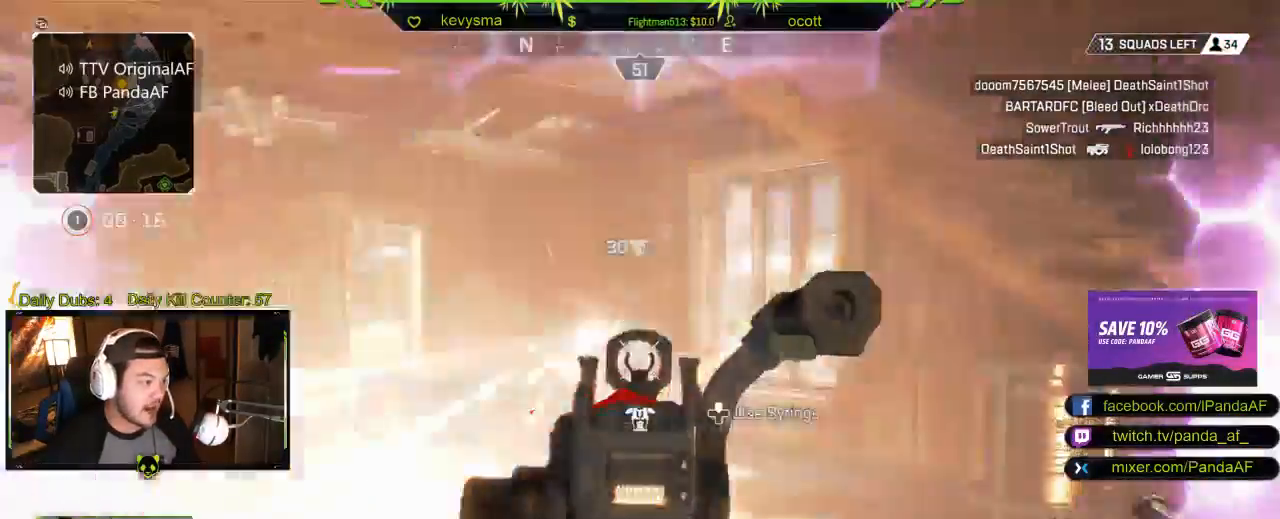
{"buttons": ["L2", "R2"], "left_stick": "down-right", "right_stick": "right", "events": [[117, "right_stick", "center"], [167, "right_stick", "right"], [283, "left_stick", "down-right"]]}
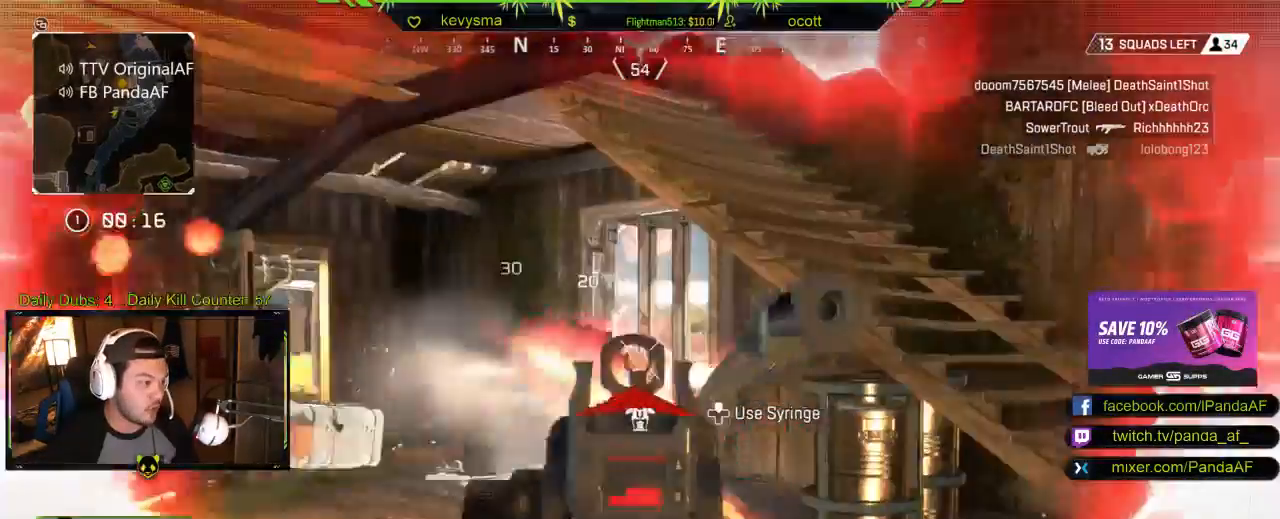
{"buttons": ["B", "R2"], "left_stick": "down-right", "right_stick": "center", "events": [[67, "right_stick", "center"], [117, "right_stick", "left"], [300, "right_stick", "center"], [450, "B", "down"], [483, "L2", "up"]]}
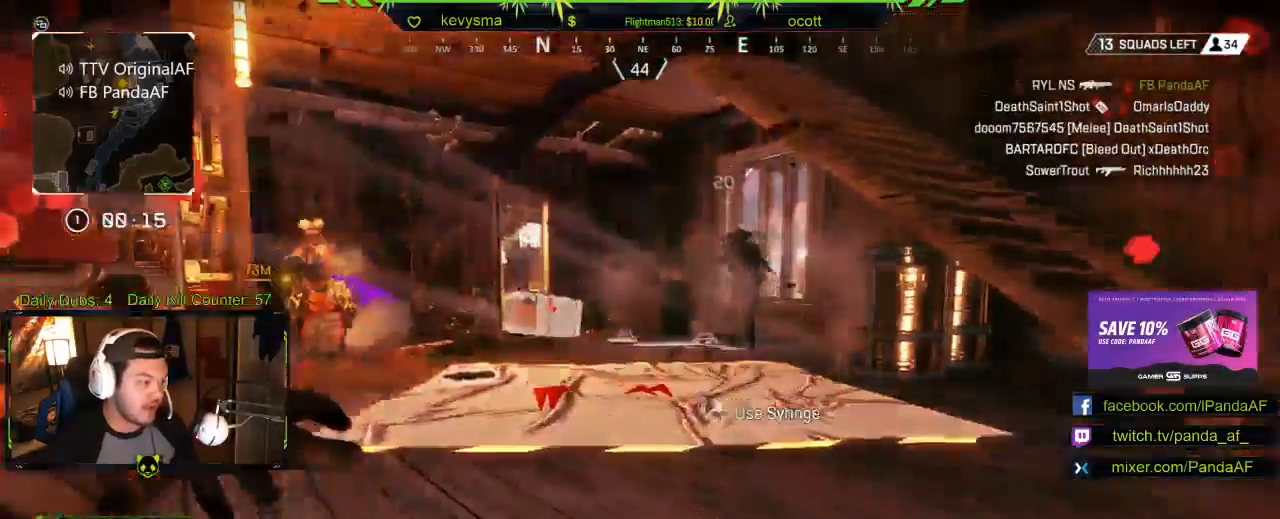
{"buttons": ["R2"], "left_stick": "right", "right_stick": "down", "events": [[83, "B", "up"], [83, "left_stick", "right"], [150, "R2", "up"], [233, "right_stick", "left"], [283, "R2", "down"], [483, "right_stick", "down"]]}
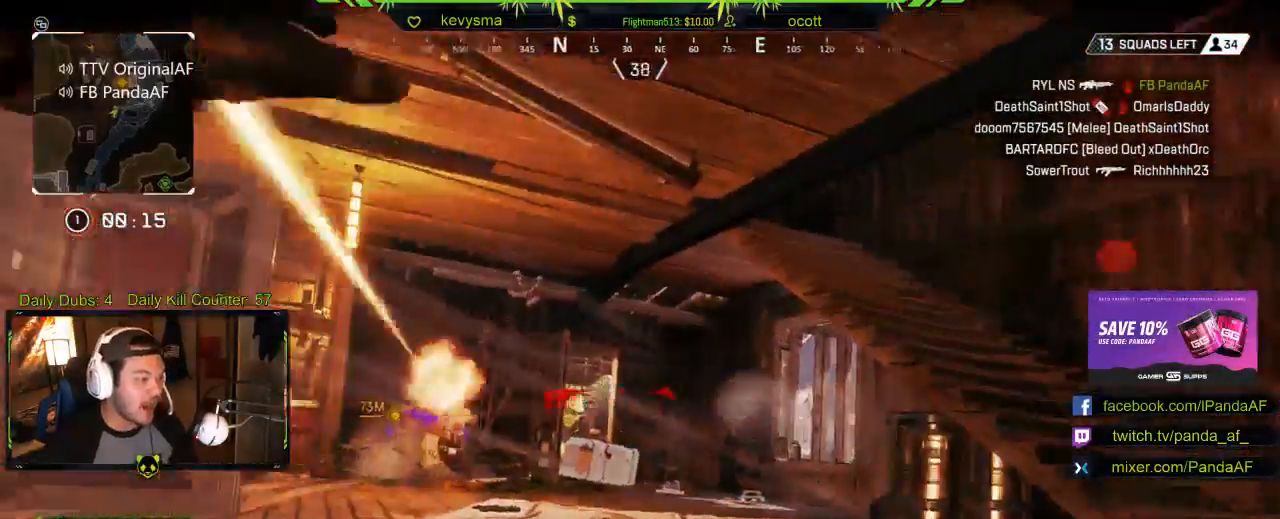
{"buttons": [], "left_stick": "left", "right_stick": "center", "events": [[50, "right_stick", "center"], [183, "R2", "up"], [200, "left_stick", "center"], [217, "right_stick", "left"], [367, "right_stick", "center"], [483, "left_stick", "left"]]}
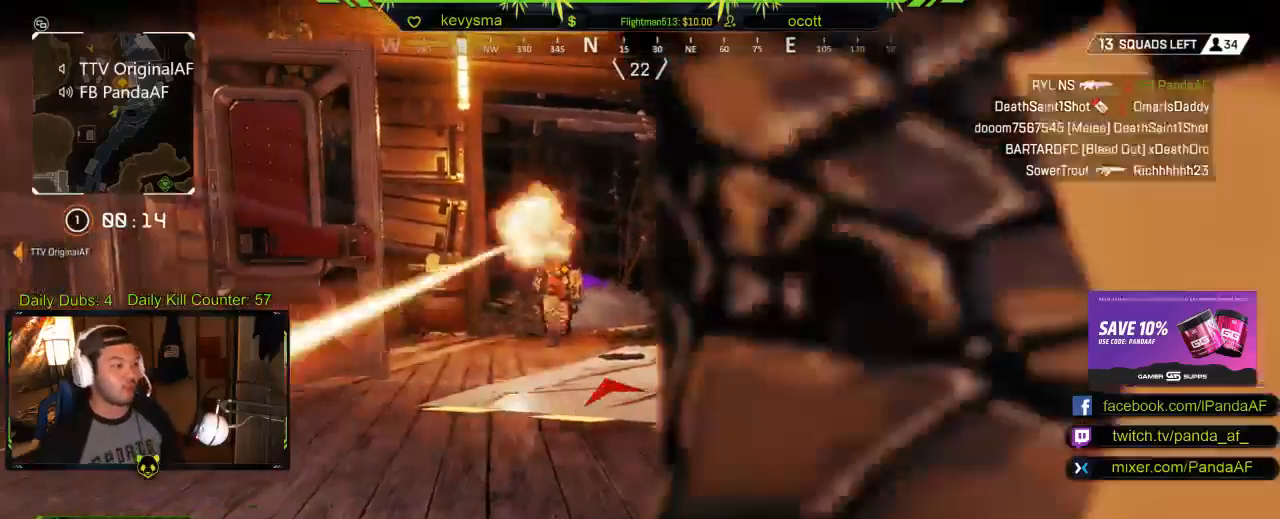
{"buttons": [], "left_stick": "left", "right_stick": "center", "events": []}
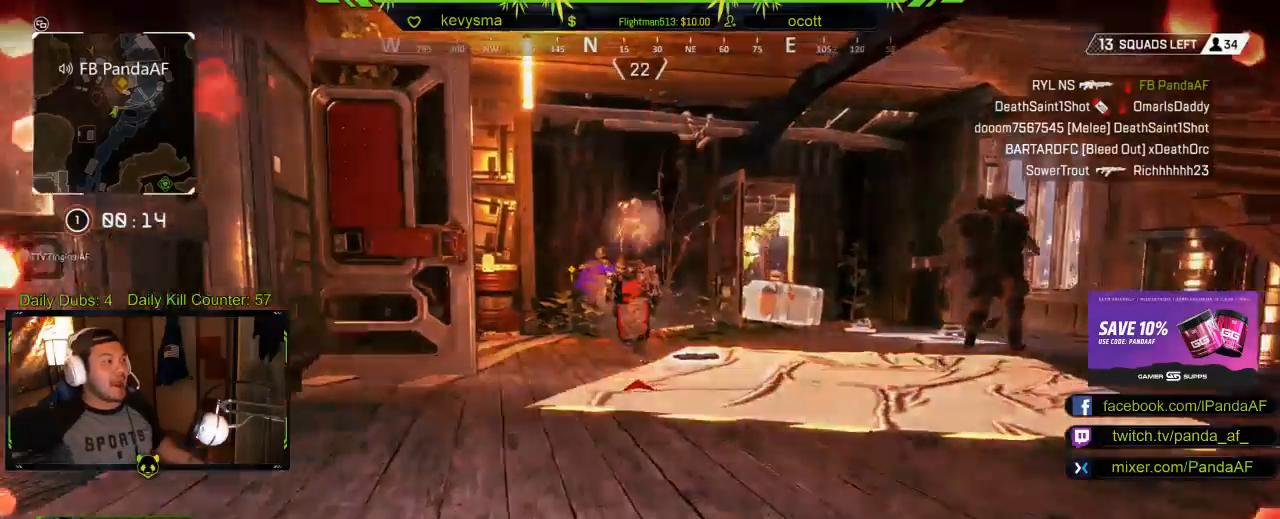
{"buttons": [], "left_stick": "left", "right_stick": "center", "events": []}
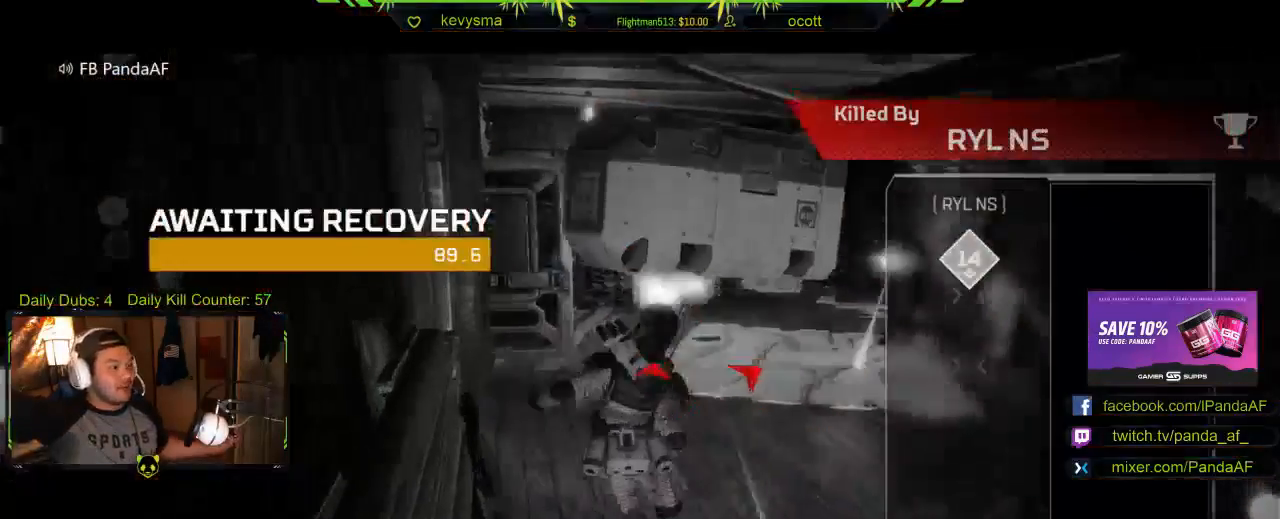
{"buttons": [], "left_stick": "up-left", "right_stick": "center", "events": [[317, "left_stick", "up-left"]]}
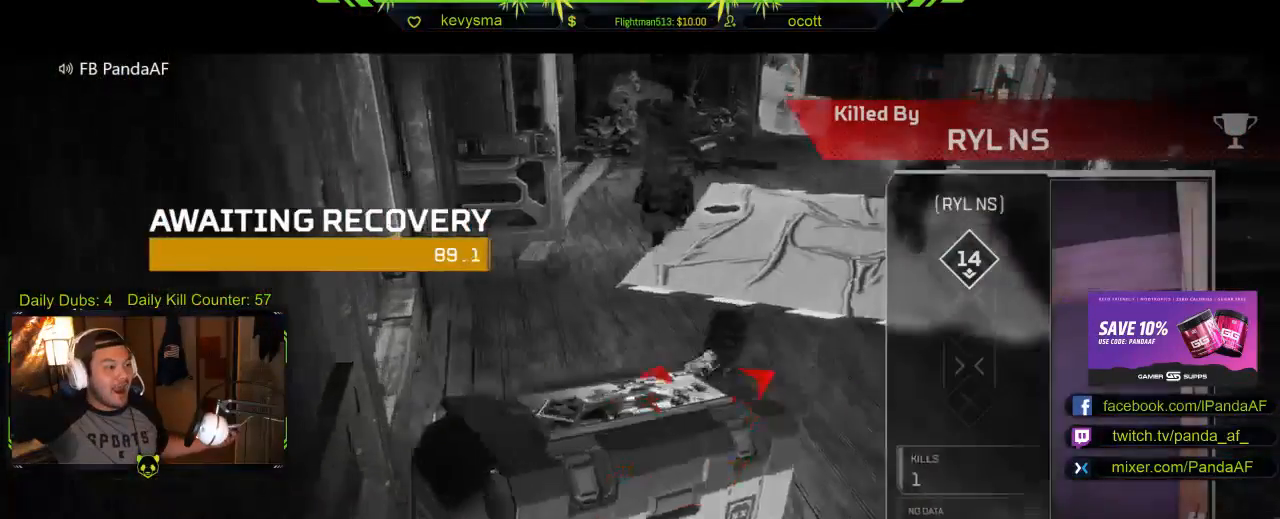
{"buttons": [], "left_stick": "center", "right_stick": "center", "events": [[50, "left_stick", "center"]]}
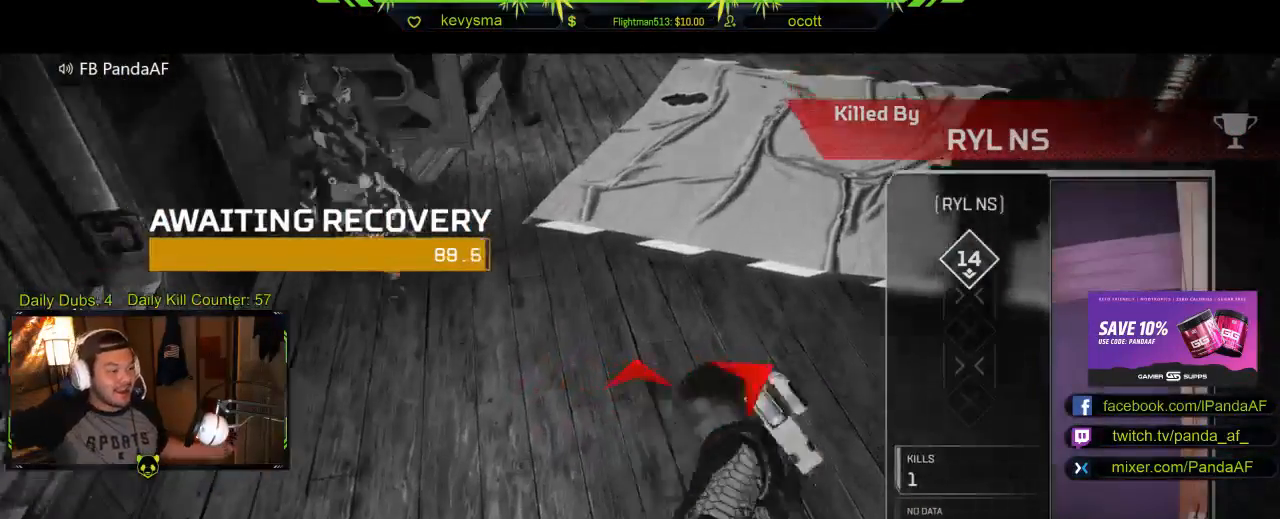
{"buttons": [], "left_stick": "center", "right_stick": "center", "events": []}
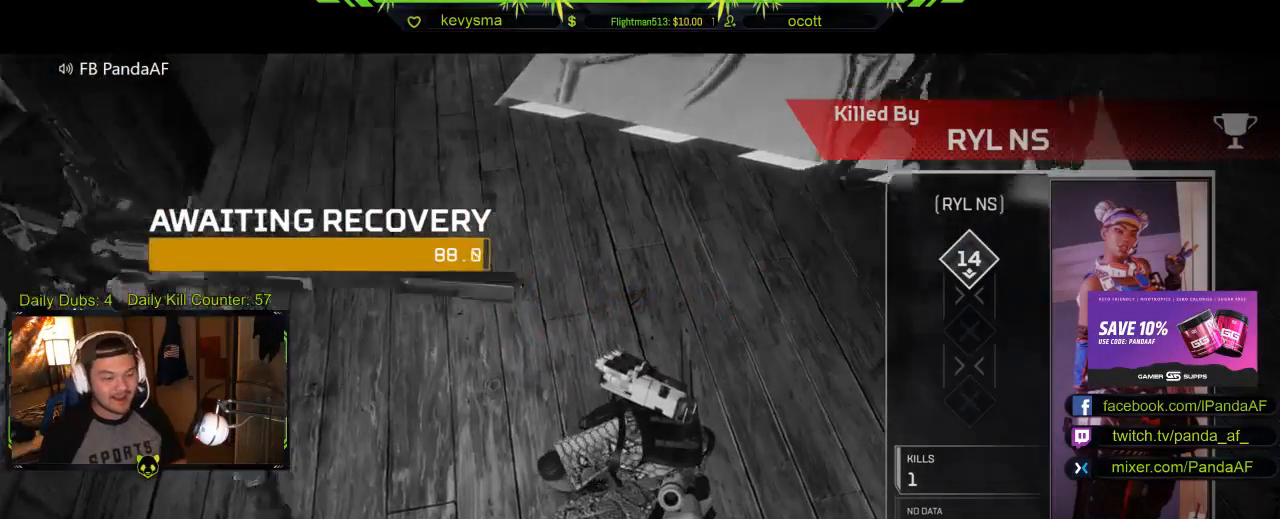
{"buttons": [], "left_stick": "center", "right_stick": "center", "events": [[50, "A", "down"], [67, "B", "down"], [167, "A", "up"], [200, "B", "up"]]}
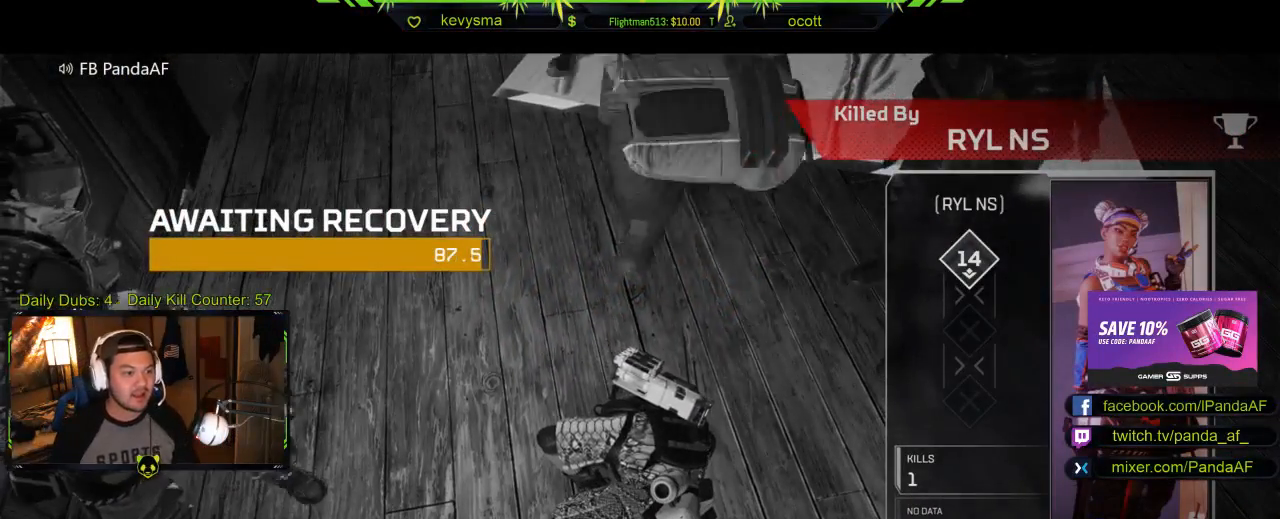
{"buttons": ["B"], "left_stick": "center", "right_stick": "center", "events": [[133, "A", "down"], [267, "A", "up"], [367, "B", "down"]]}
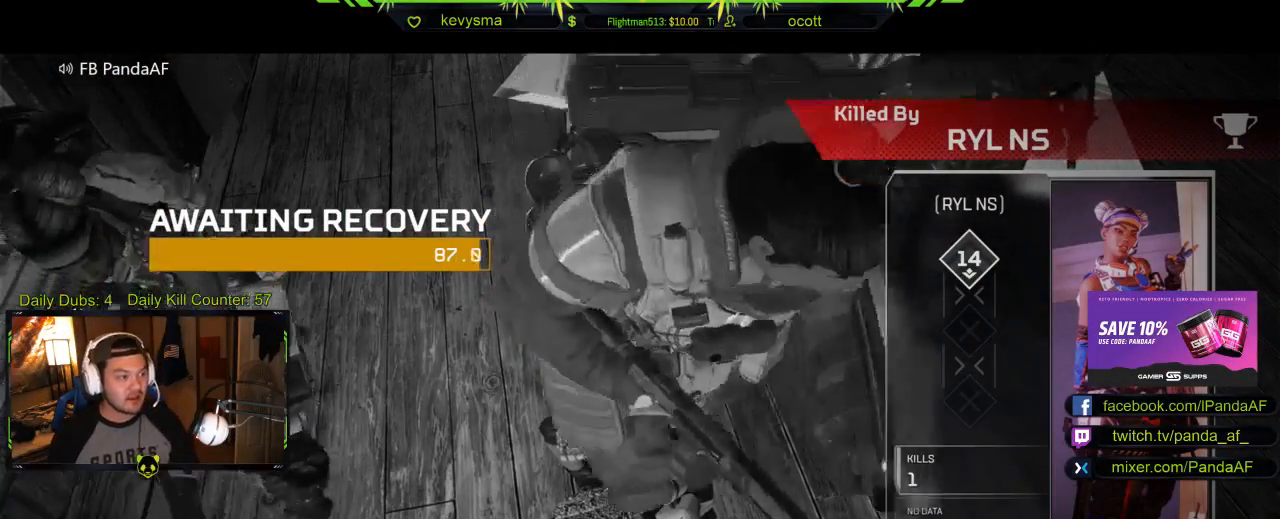
{"buttons": [], "left_stick": "center", "right_stick": "center", "events": [[50, "B", "up"], [283, "R1", "down"], [417, "R1", "up"]]}
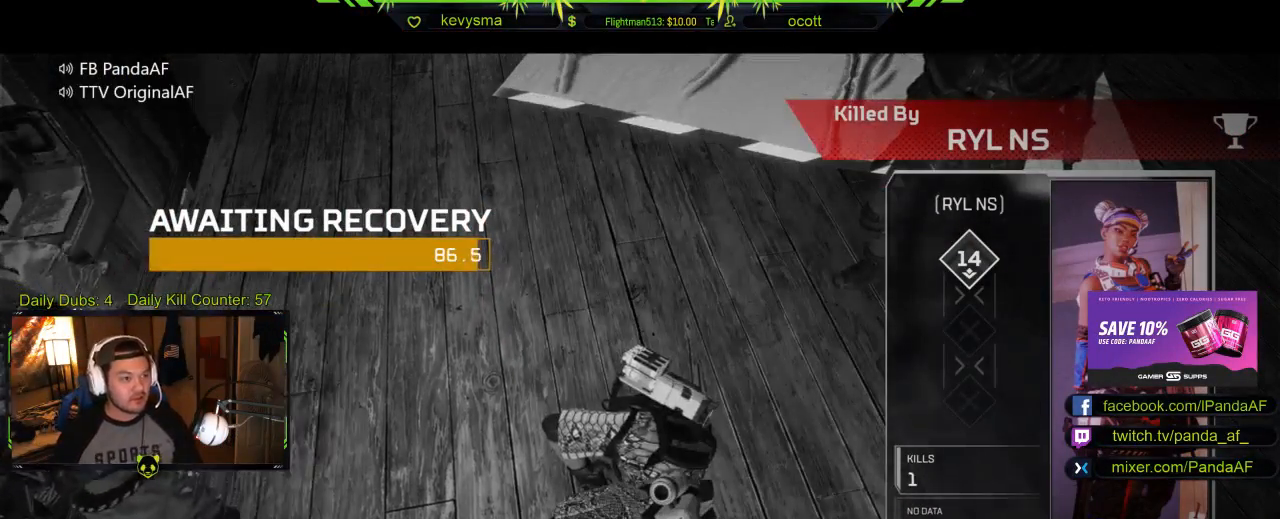
{"buttons": [], "left_stick": "center", "right_stick": "center", "events": [[183, "A", "down"], [317, "A", "up"]]}
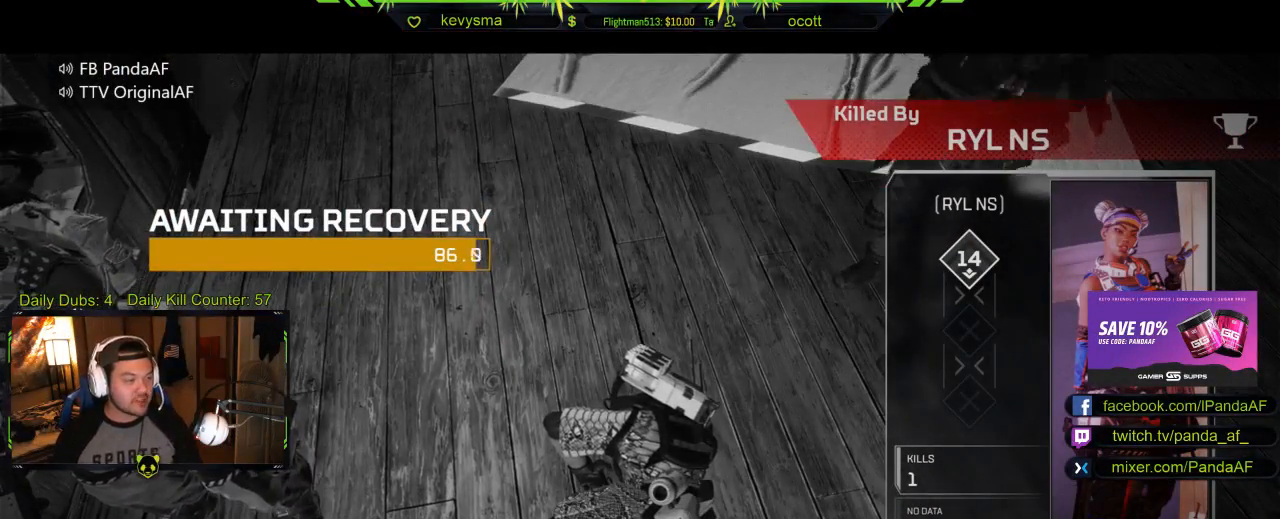
{"buttons": [], "left_stick": "center", "right_stick": "center", "events": [[17, "B", "down"], [150, "B", "up"], [233, "R1", "down"], [400, "R1", "up"]]}
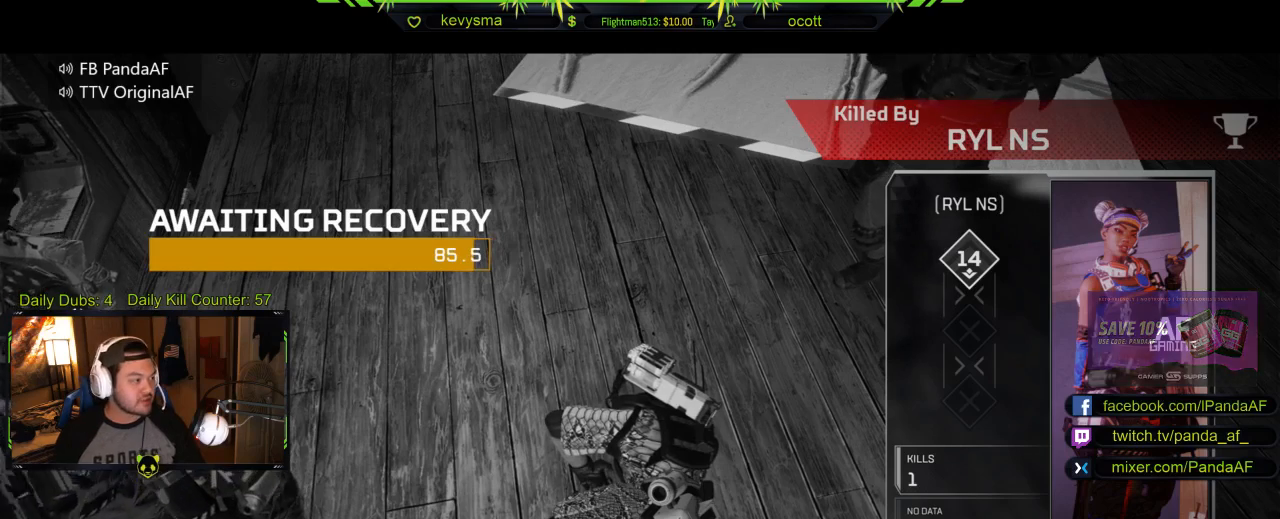
{"buttons": ["R1"], "left_stick": "center", "right_stick": "center", "events": [[17, "A", "down"], [200, "A", "up"], [367, "R1", "down"]]}